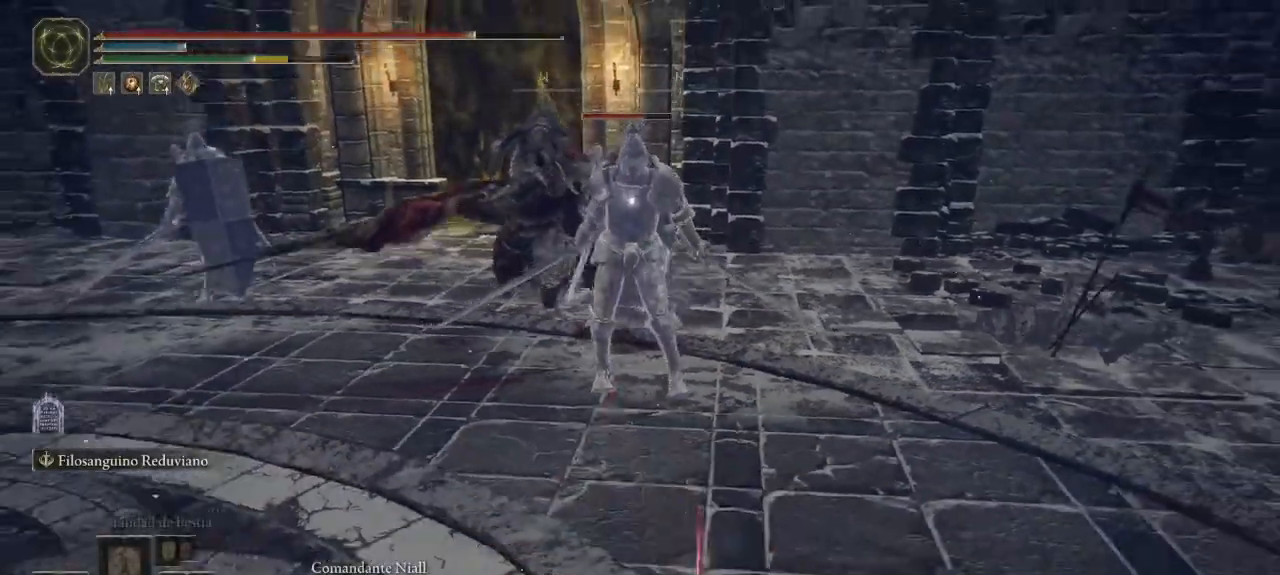
Gameplay with a controller (Xbox layout); each line is a JSON object with the inputs held at the frame after it (dt_ms = milliseconds from this image to that frame). "button_events" lists button changes between this image and that frame as [ms after this image, input, new state], when the widget could be followed in between (sticks are given only as held states). Not read: SHARE.
{"dt_ms": 500, "buttons": [], "left_stick": "down", "right_stick": "center", "button_events": []}
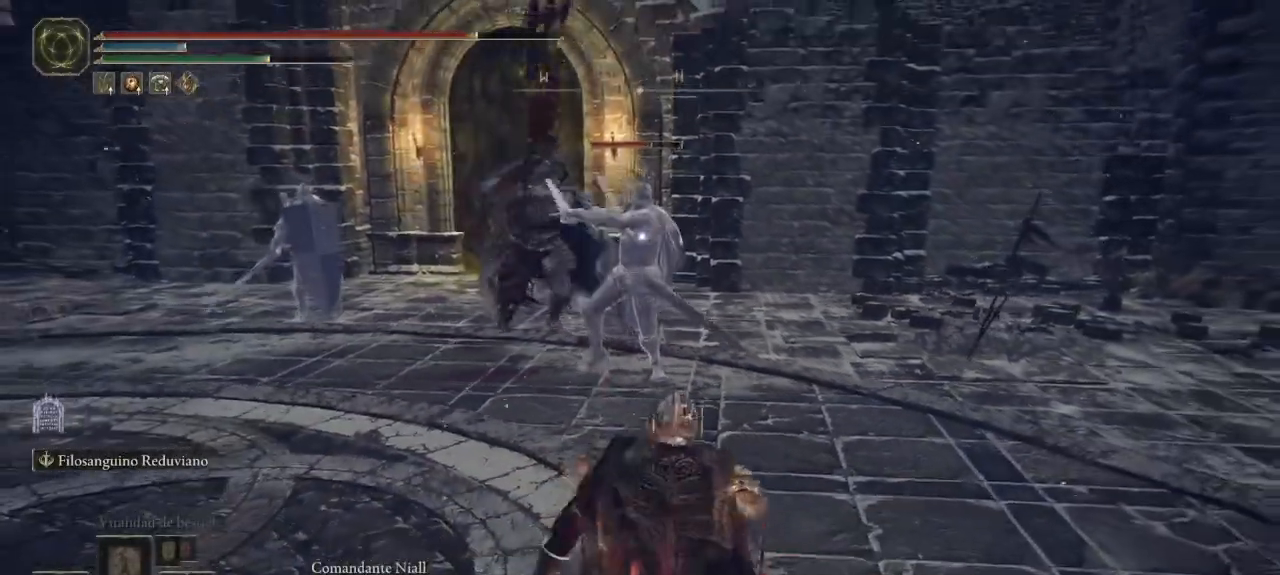
{"dt_ms": 500, "buttons": [], "left_stick": "down-left", "right_stick": "center", "button_events": []}
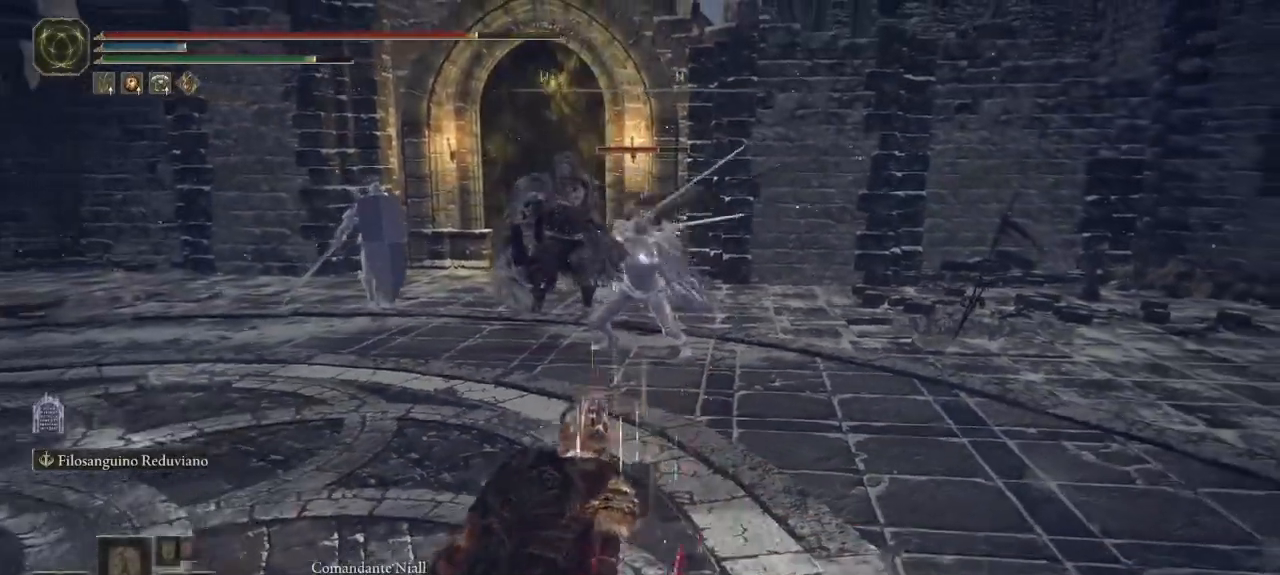
{"dt_ms": 500, "buttons": [], "left_stick": "down-left", "right_stick": "center", "button_events": []}
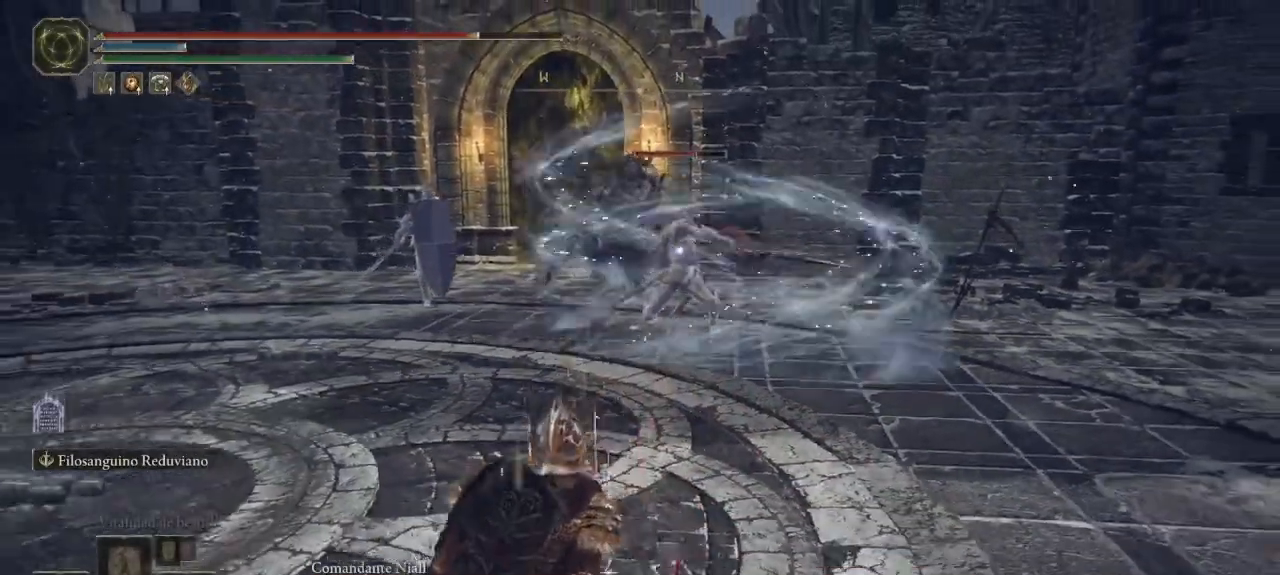
{"dt_ms": 500, "buttons": [], "left_stick": "down", "right_stick": "center", "button_events": []}
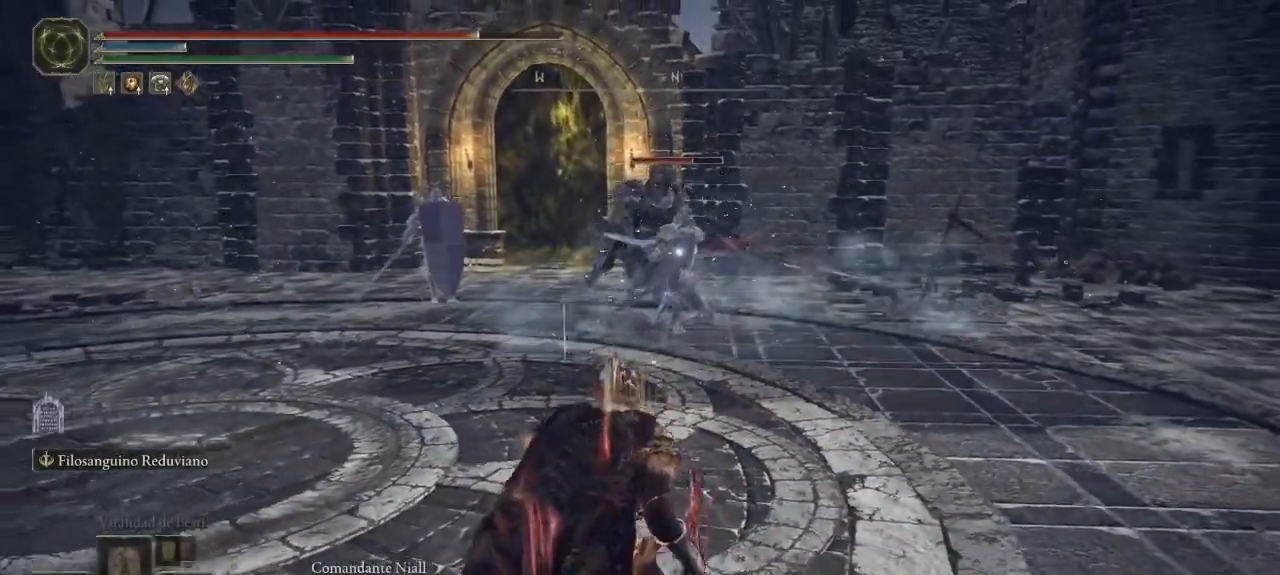
{"dt_ms": 500, "buttons": [], "left_stick": "down-left", "right_stick": "center", "button_events": []}
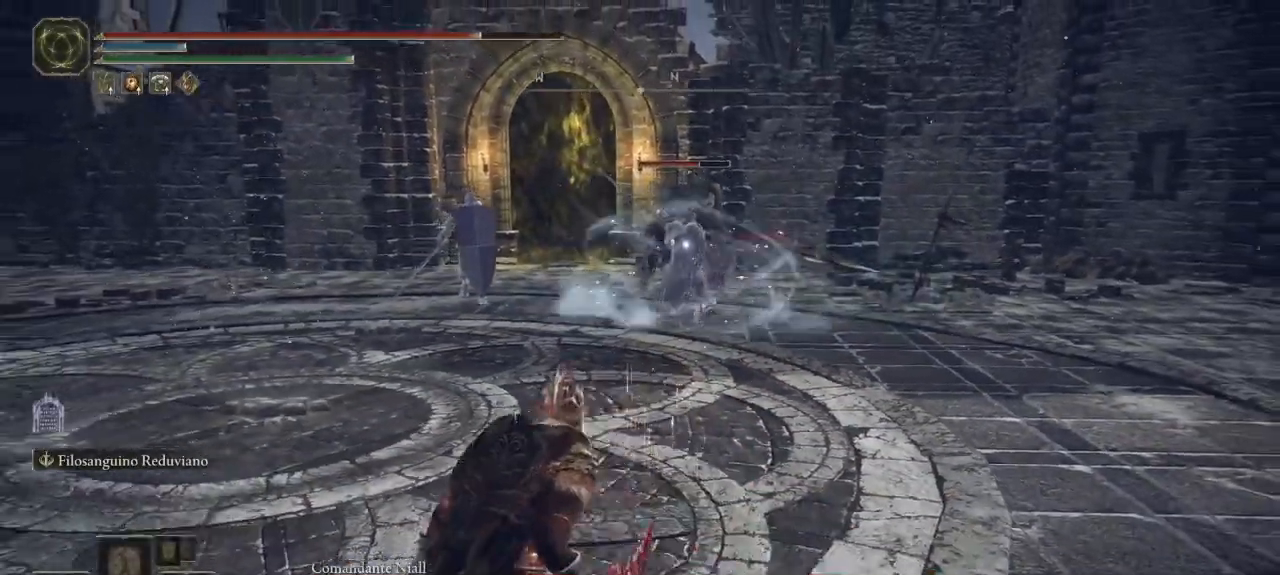
{"dt_ms": 500, "buttons": [], "left_stick": "up", "right_stick": "center", "button_events": [[450, "B", "down"], [500, "B", "up"]]}
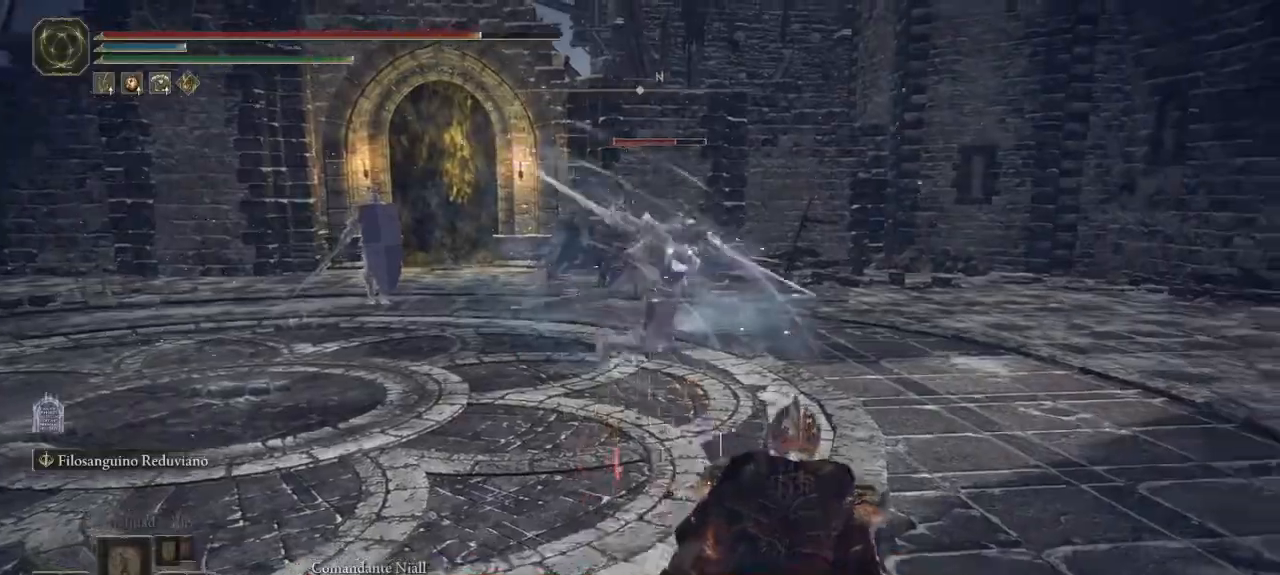
{"dt_ms": 500, "buttons": [], "left_stick": "up", "right_stick": "center", "button_events": []}
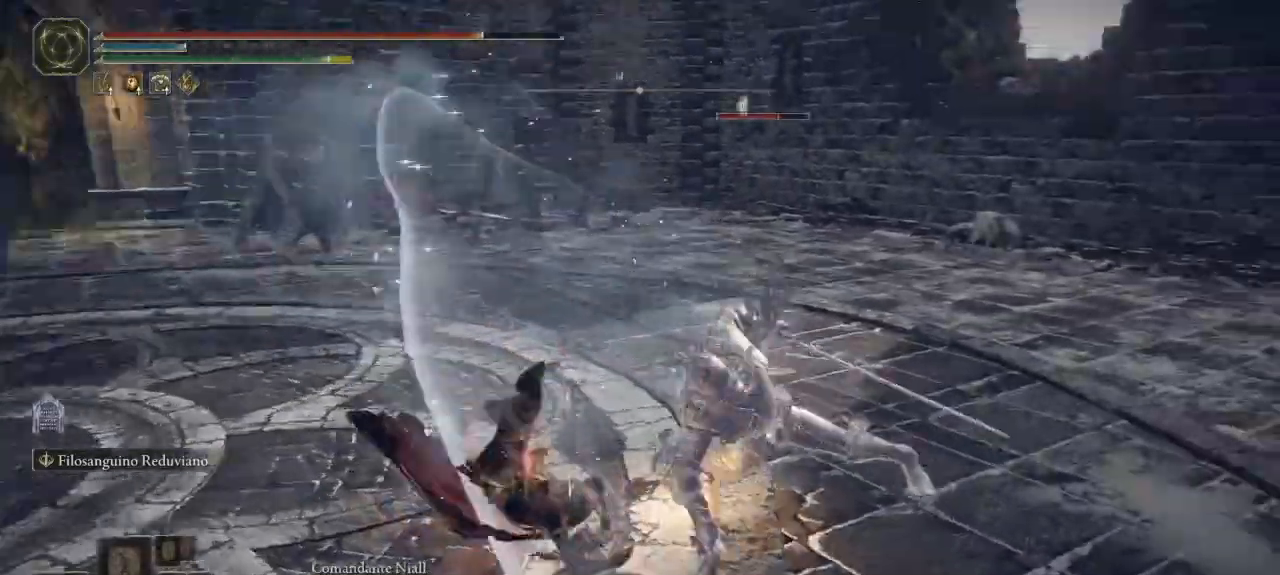
{"dt_ms": 500, "buttons": [], "left_stick": "up", "right_stick": "center", "button_events": []}
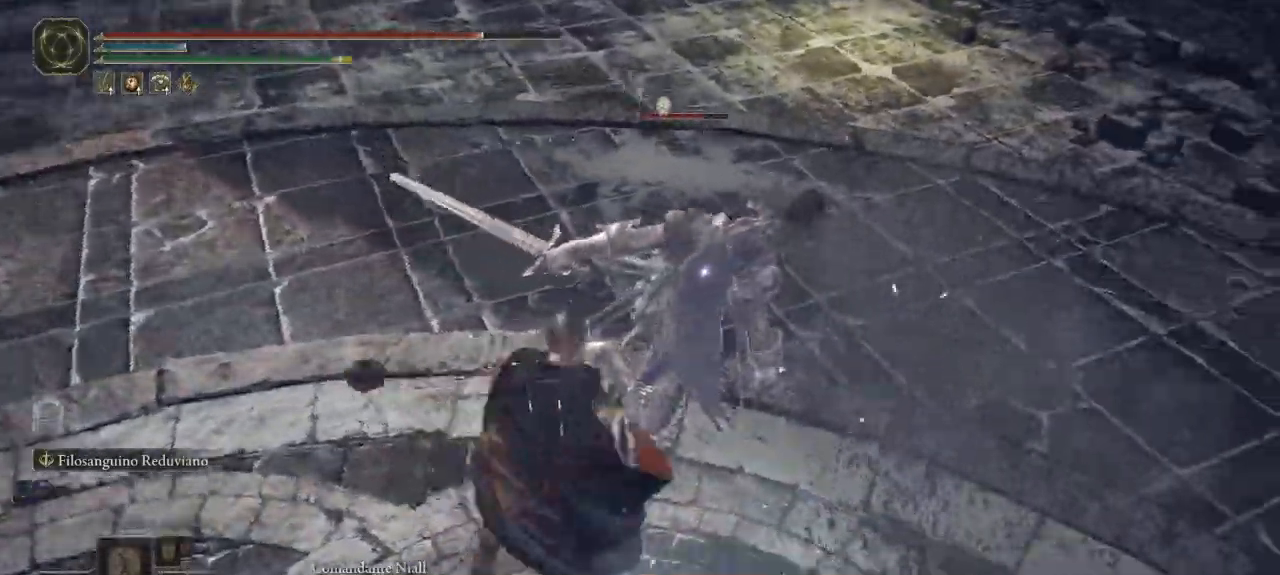
{"dt_ms": 500, "buttons": ["R1"], "left_stick": "up", "right_stick": "center", "button_events": [[500, "R1", "down"]]}
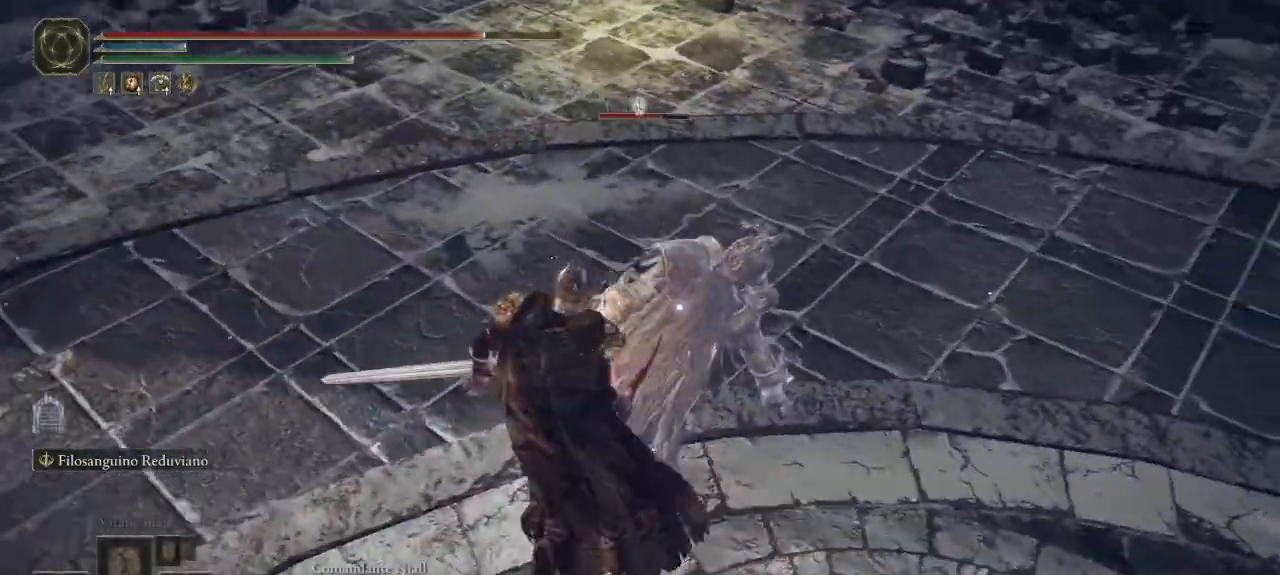
{"dt_ms": 1000, "buttons": [], "left_stick": "up-right", "right_stick": "center", "button_events": [[100, "R1", "up"], [817, "B", "down"], [900, "B", "up"]]}
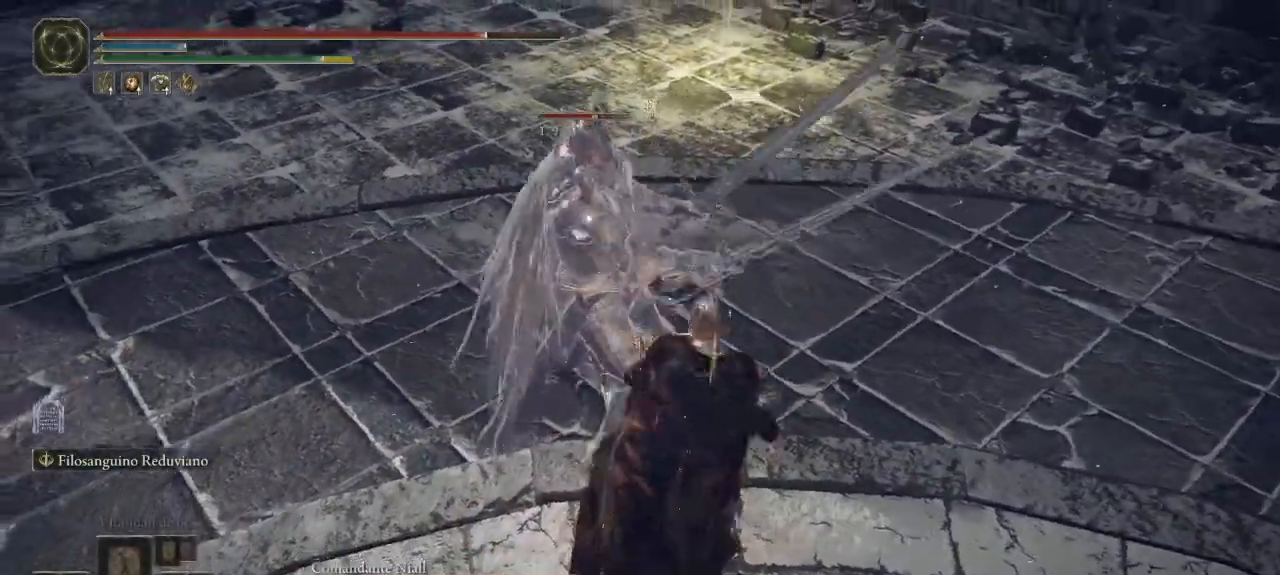
{"dt_ms": 500, "buttons": [], "left_stick": "down", "right_stick": "center", "button_events": []}
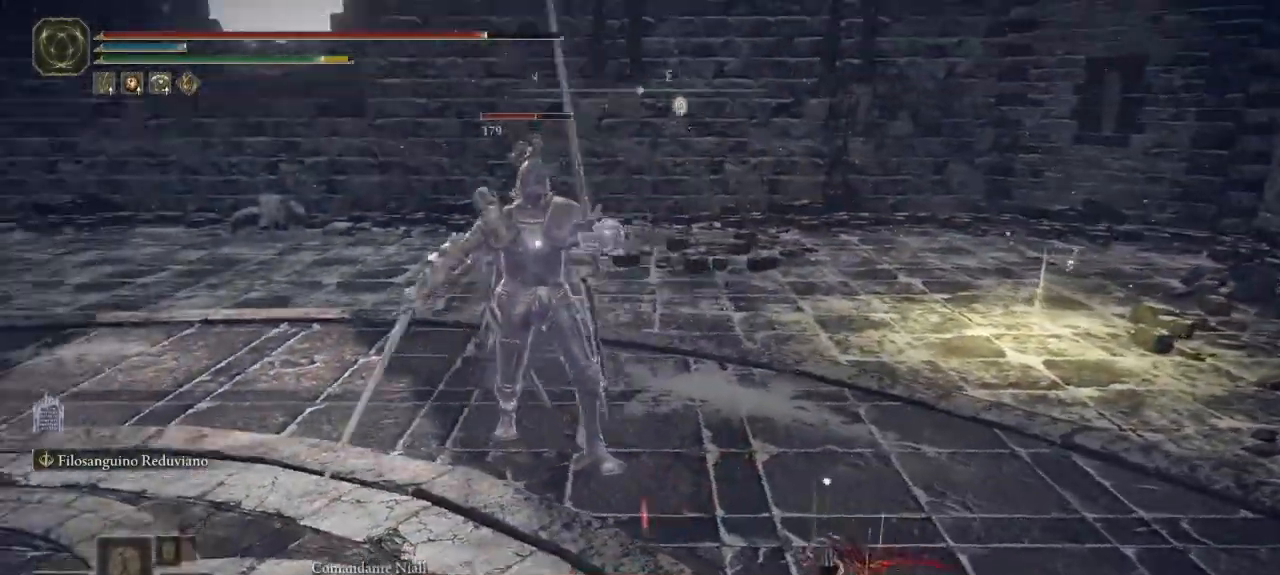
{"dt_ms": 500, "buttons": [], "left_stick": "down", "right_stick": "center", "button_events": []}
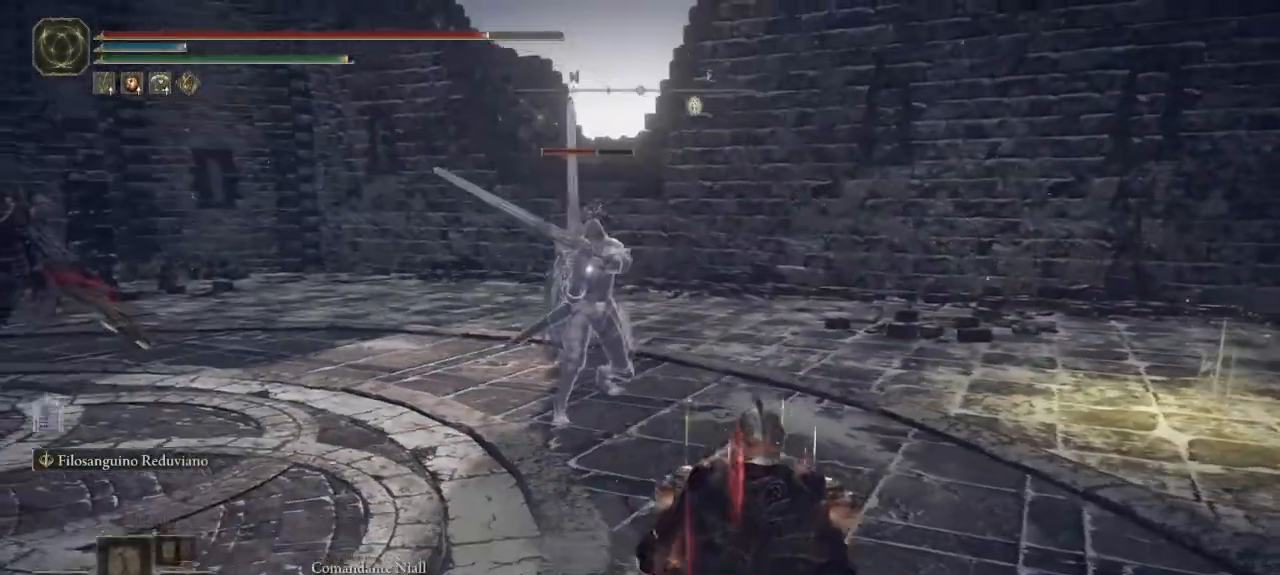
{"dt_ms": 500, "buttons": ["B"], "left_stick": "down-left", "right_stick": "center"}
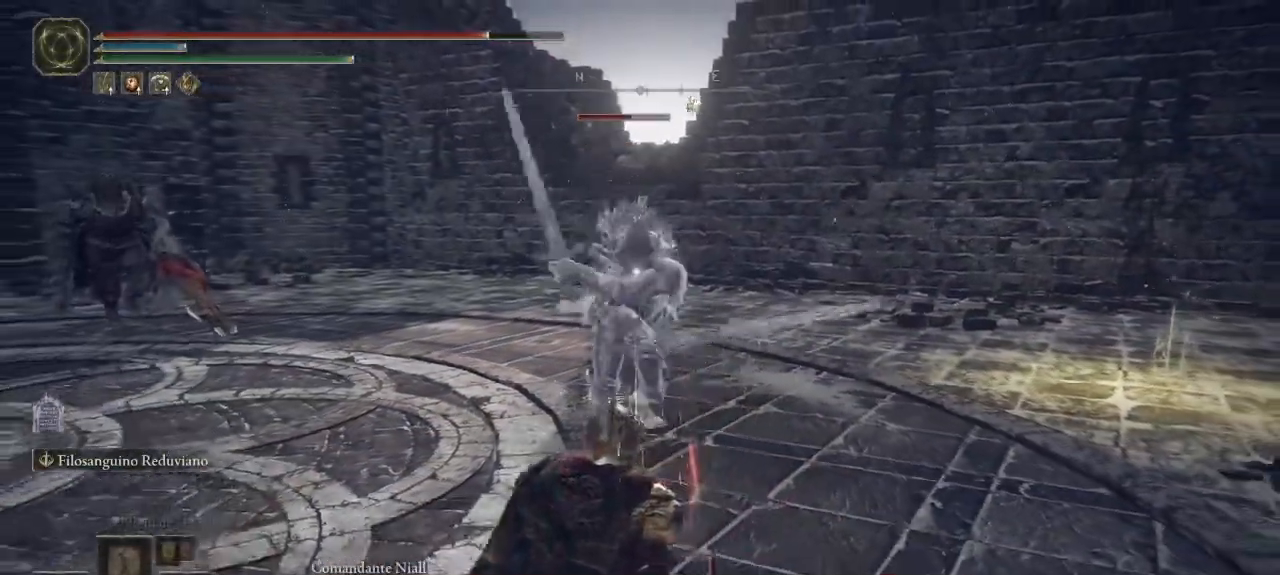
{"dt_ms": 500, "buttons": [], "left_stick": "down-left", "right_stick": "center", "button_events": [[50, "B", "up"]]}
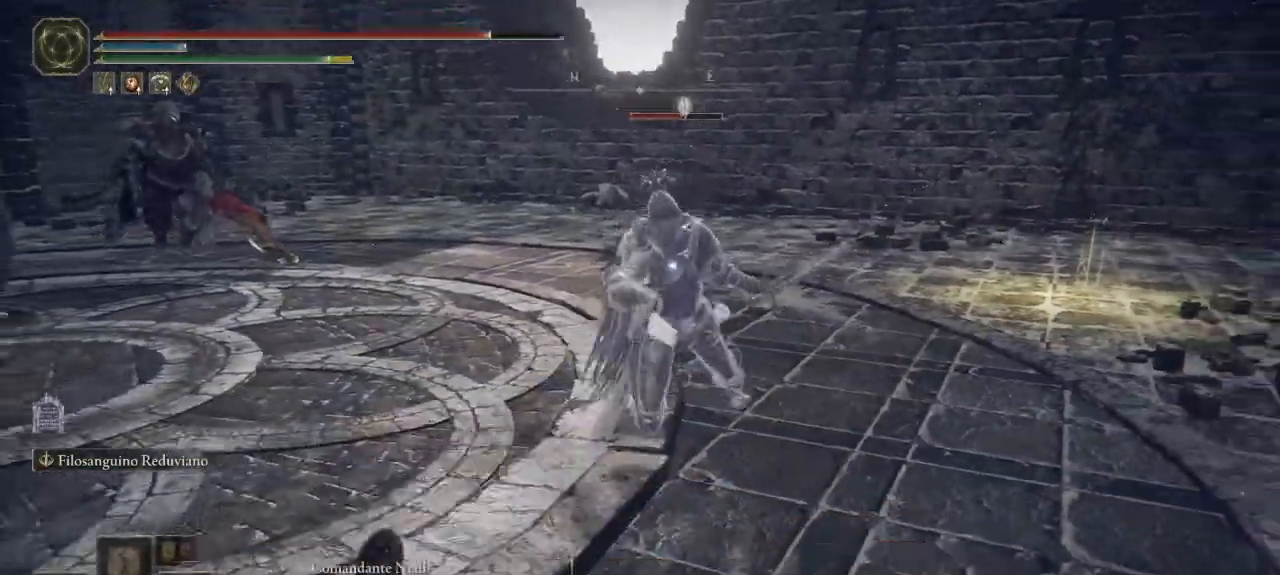
{"dt_ms": 500, "buttons": [], "left_stick": "down-left", "right_stick": "center", "button_events": [[150, "B", "down"], [200, "B", "up"]]}
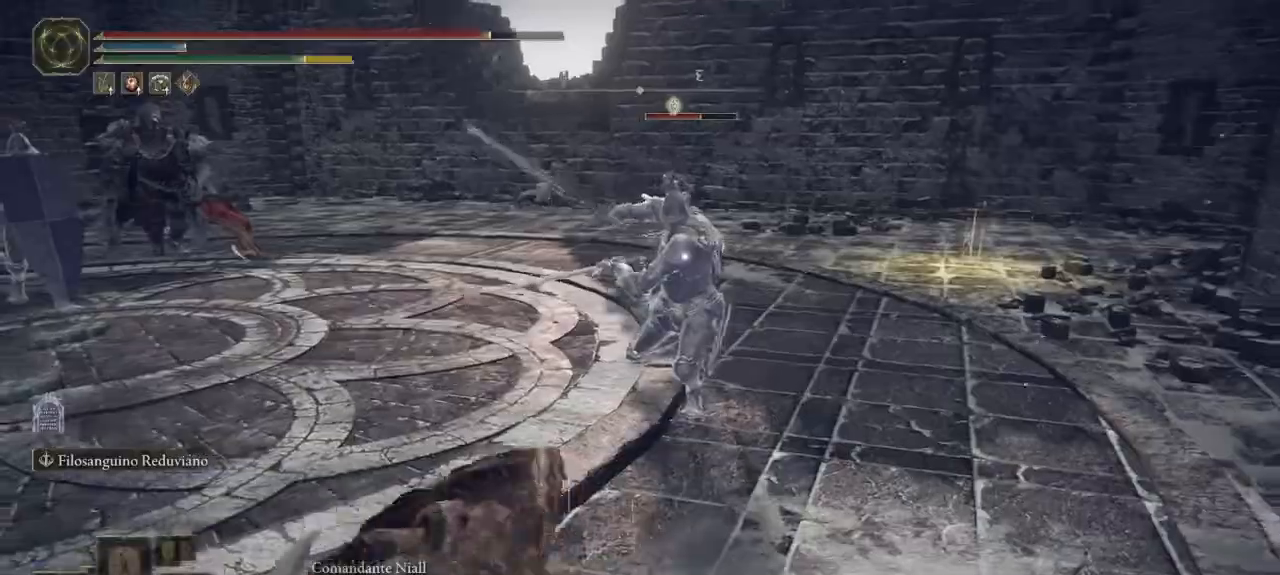
{"dt_ms": 500, "buttons": [], "left_stick": "down-left", "right_stick": "center", "button_events": []}
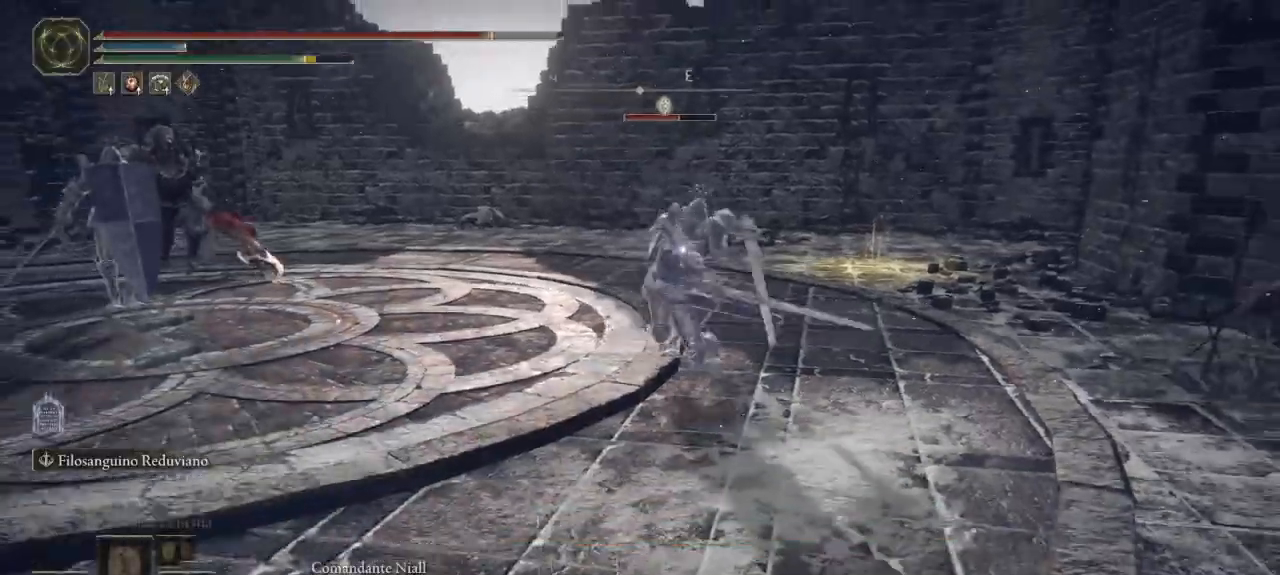
{"dt_ms": 500, "buttons": [], "left_stick": "down-left", "right_stick": "center", "button_events": []}
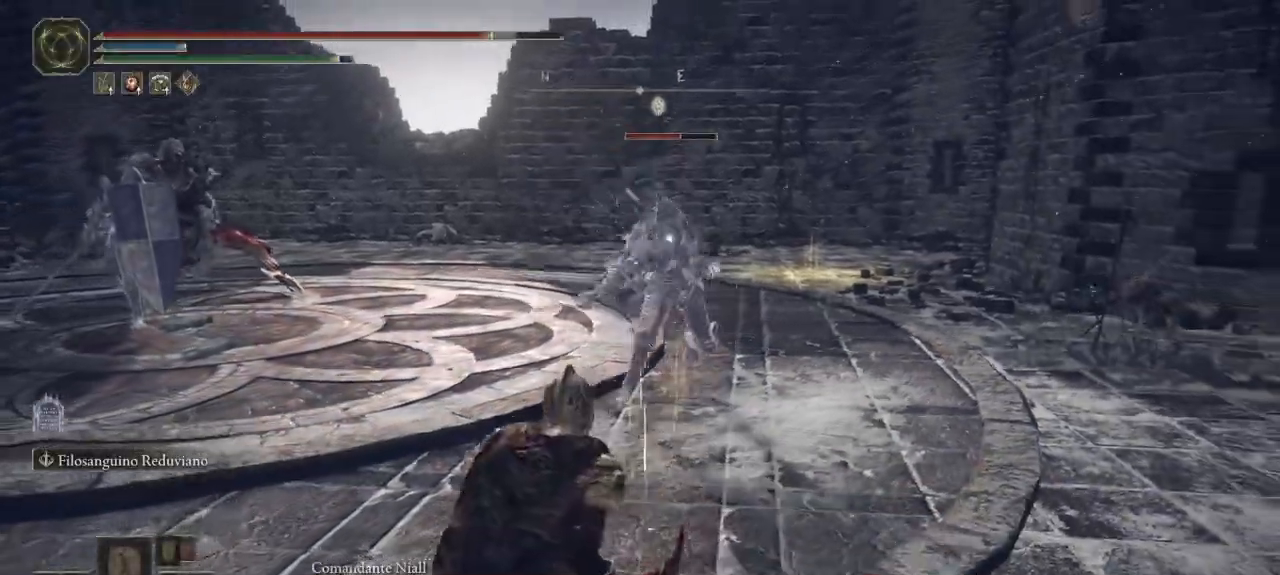
{"dt_ms": 1000, "buttons": [], "left_stick": "down", "right_stick": "center", "button_events": [[117, "B", "down"], [150, "B", "up"]]}
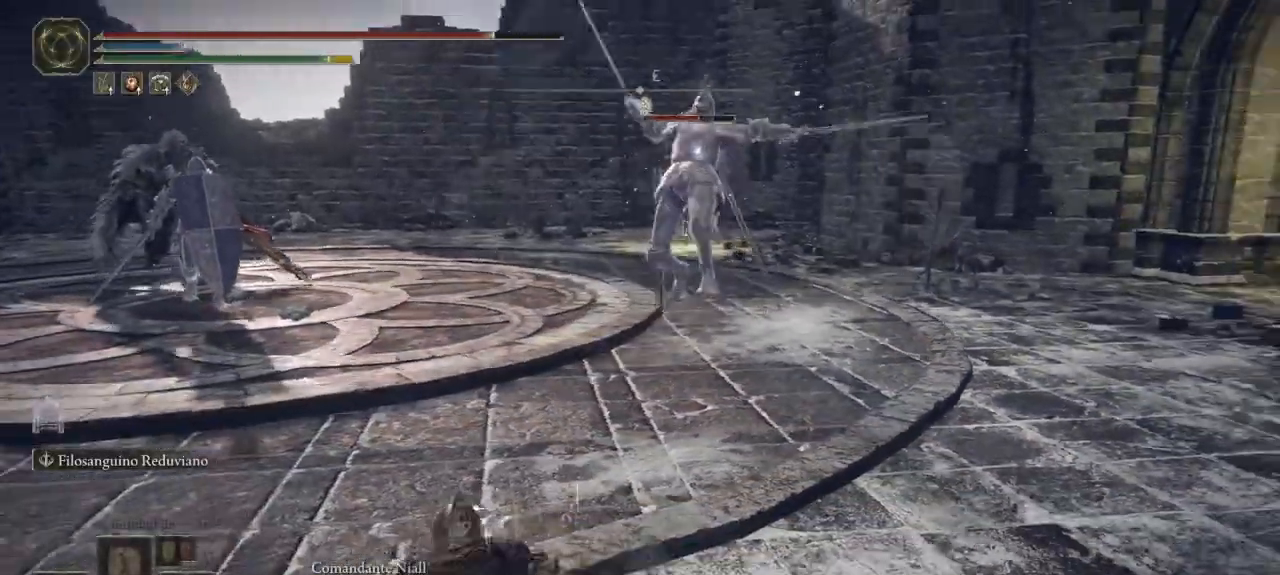
{"dt_ms": 500, "buttons": [], "left_stick": "up", "right_stick": "center", "button_events": [[183, "B", "down"], [267, "B", "up"]]}
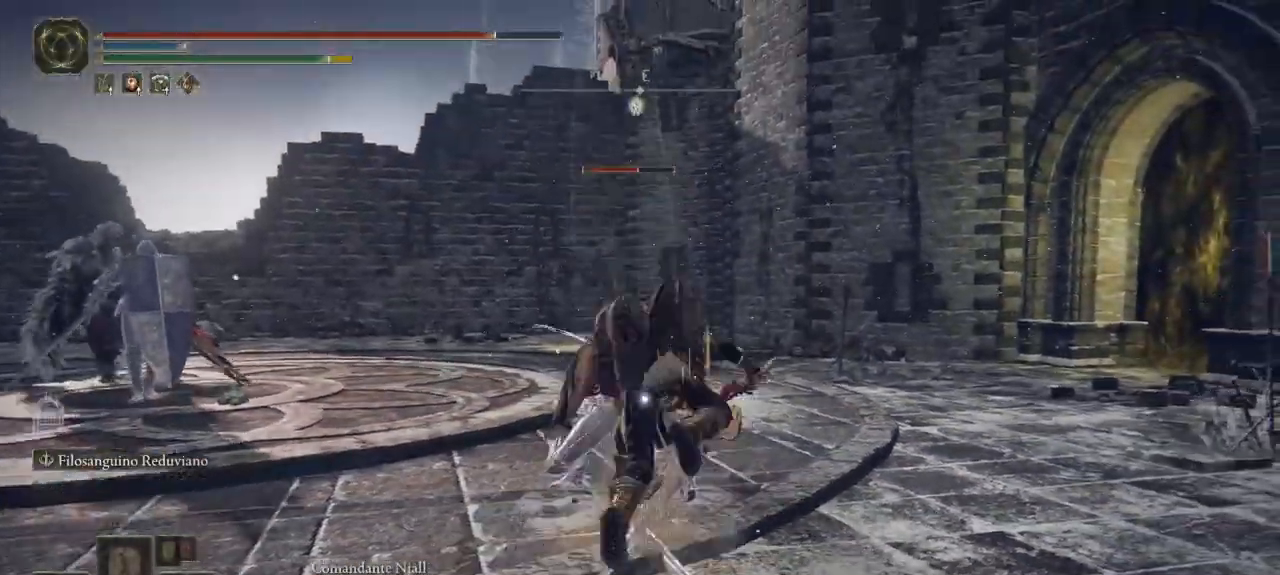
{"dt_ms": 500, "buttons": [], "left_stick": "up-right", "right_stick": "center", "button_events": []}
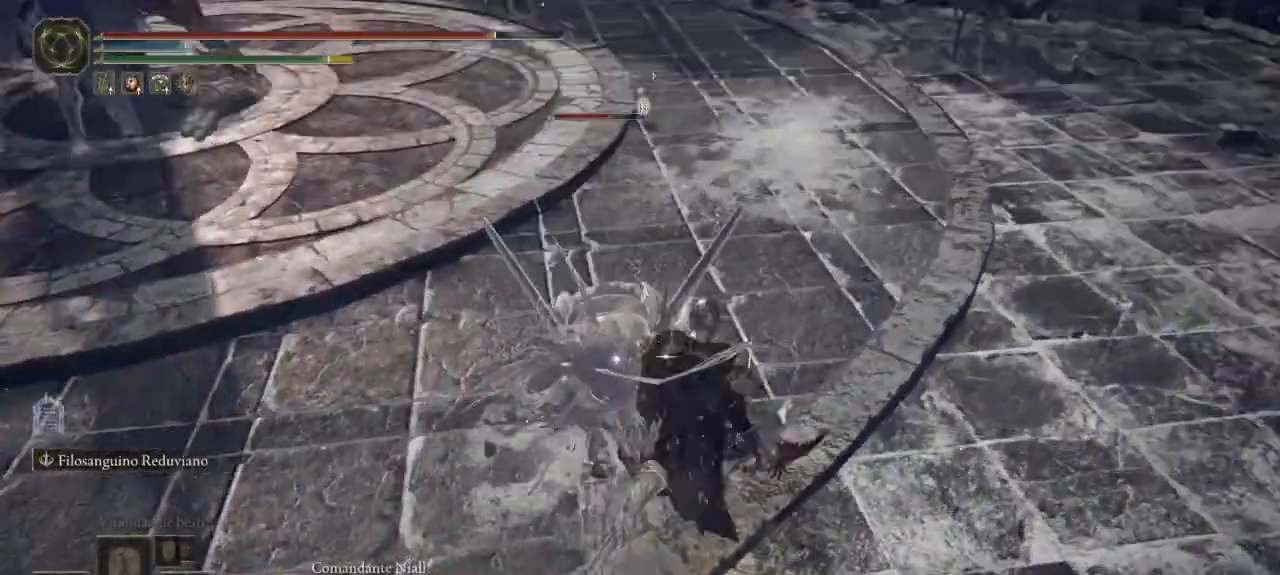
{"dt_ms": 500, "buttons": [], "left_stick": "up-right", "right_stick": "center", "button_events": []}
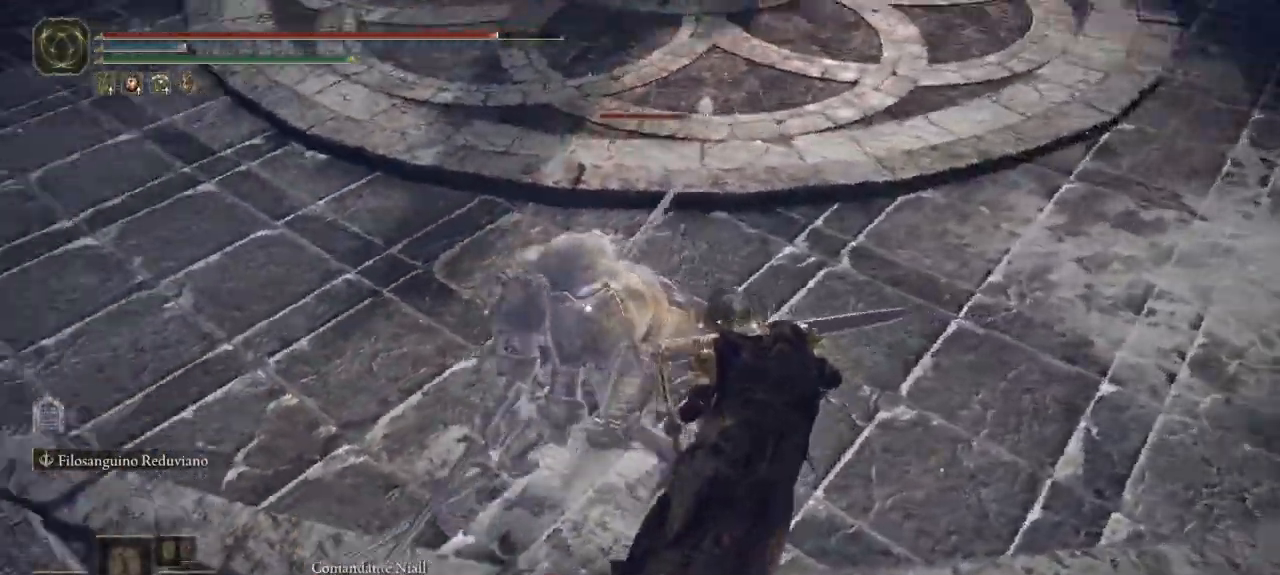
{"dt_ms": 500, "buttons": [], "left_stick": "center", "right_stick": "center", "button_events": [[217, "R1", "down"], [267, "R1", "up"]]}
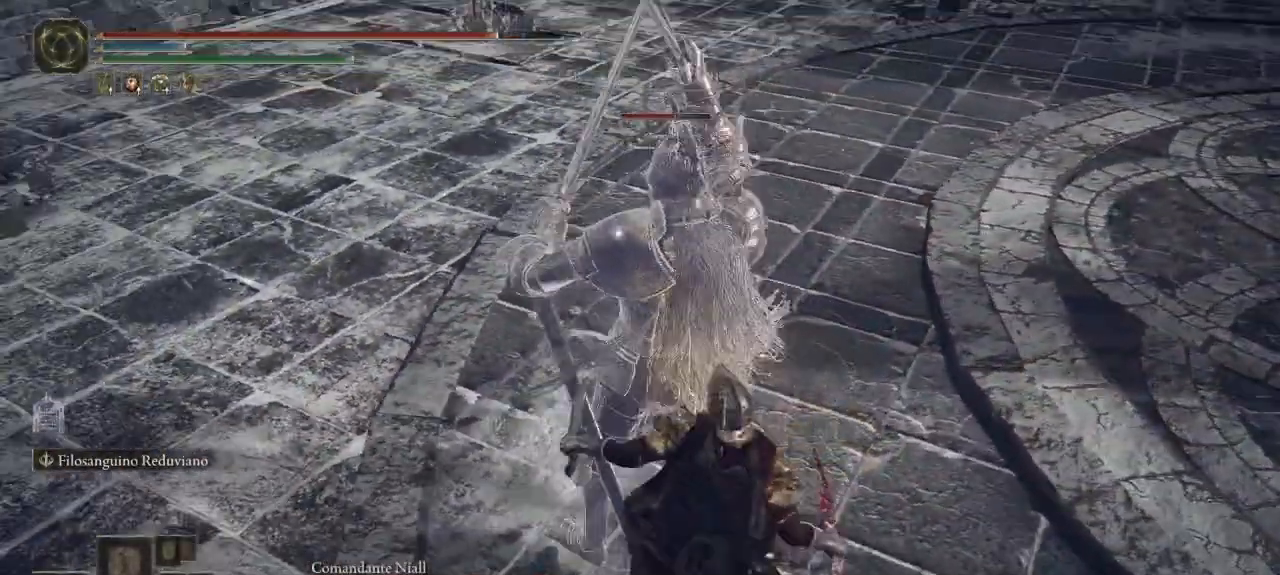
{"dt_ms": 500, "buttons": [], "left_stick": "center", "right_stick": "center", "button_events": []}
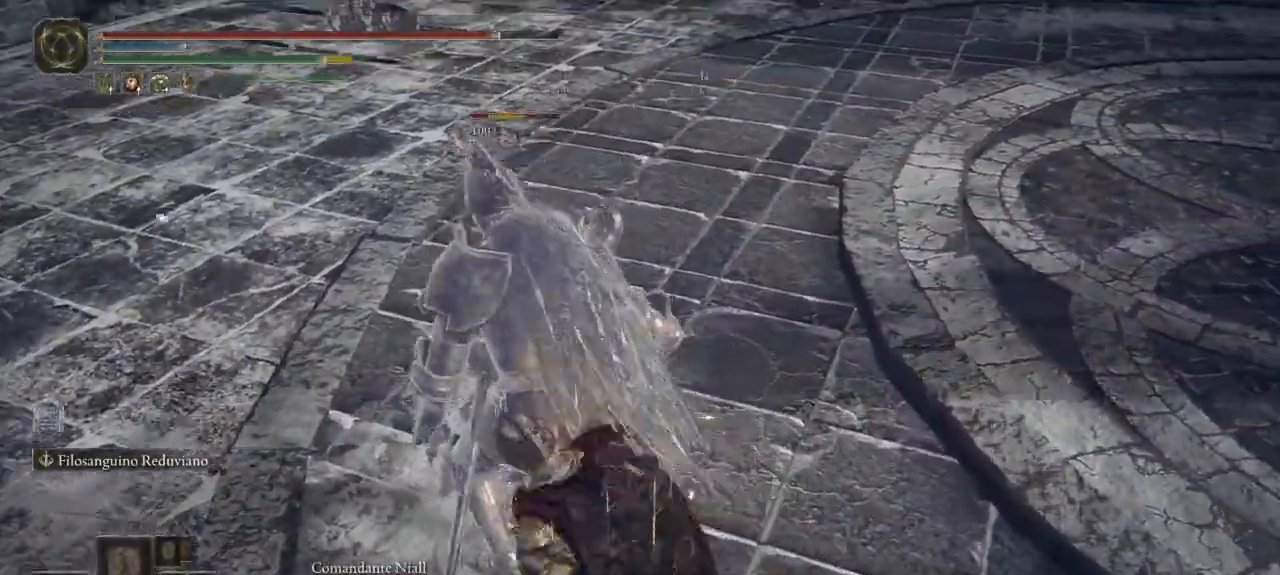
{"dt_ms": 500, "buttons": [], "left_stick": "center", "right_stick": "center", "button_events": []}
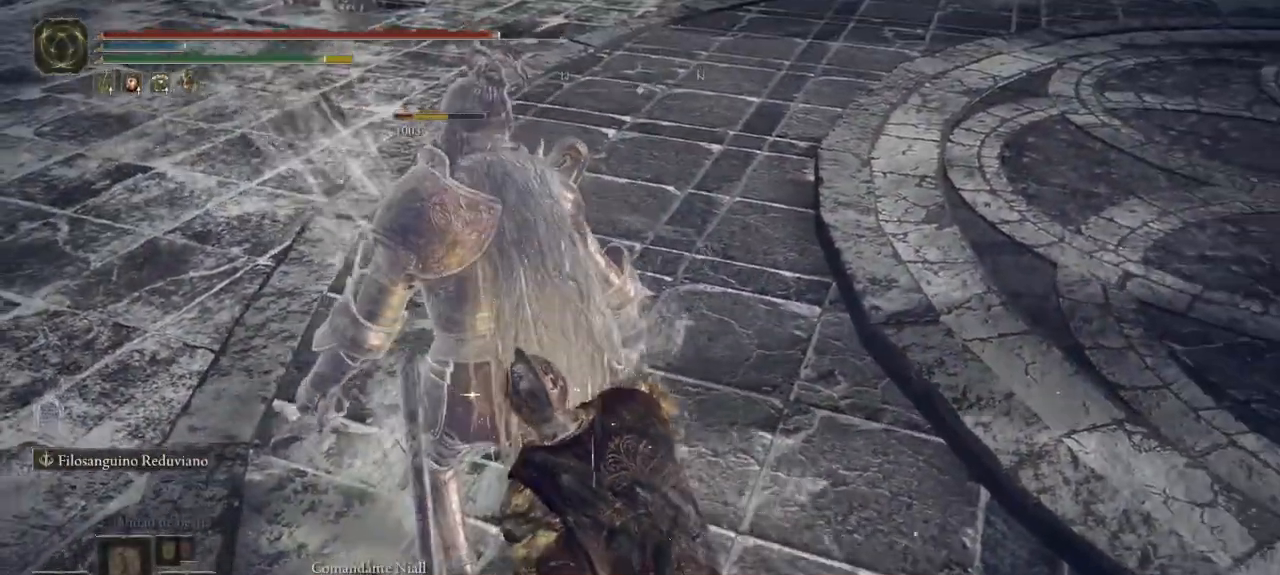
{"dt_ms": 500, "buttons": [], "left_stick": "center", "right_stick": "center", "button_events": []}
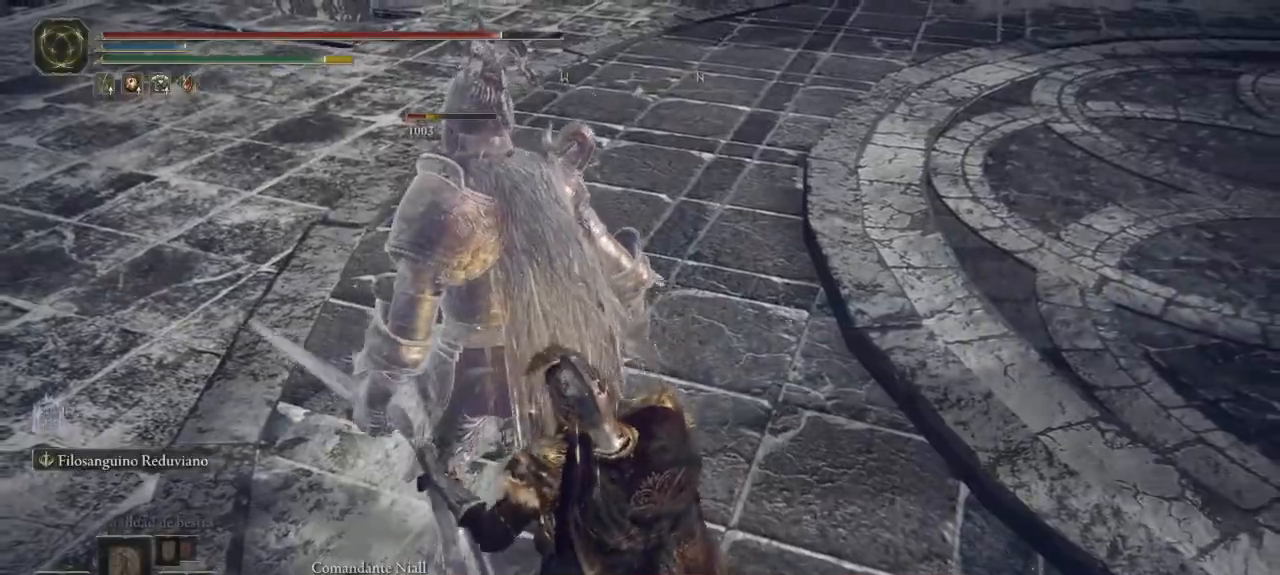
{"dt_ms": 500, "buttons": [], "left_stick": "center", "right_stick": "center", "button_events": []}
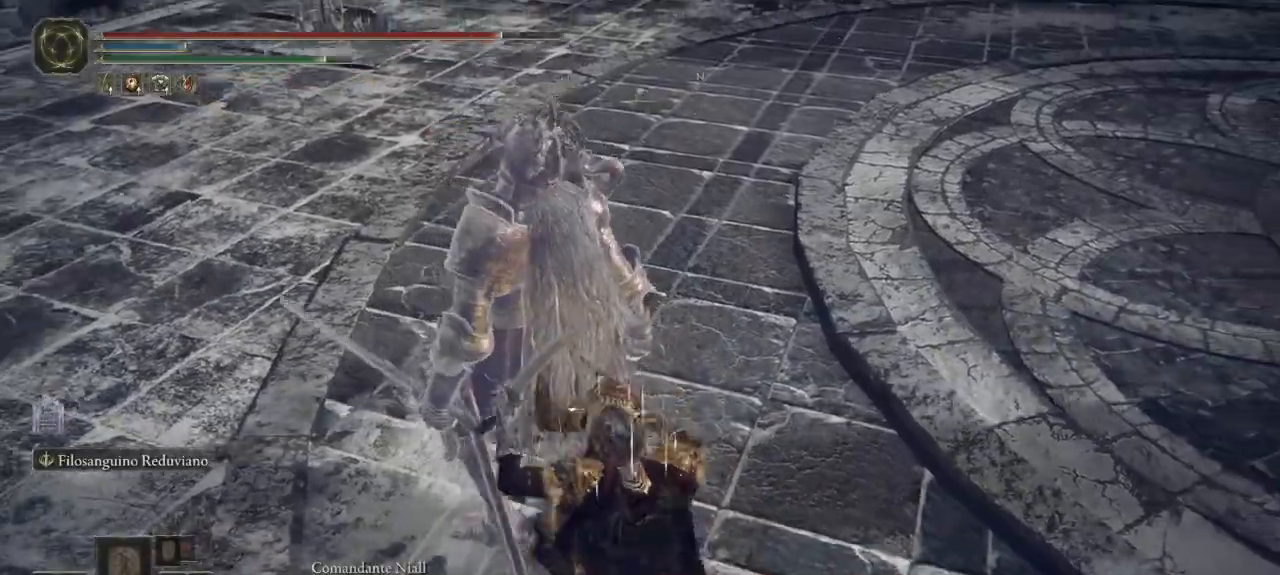
{"dt_ms": 500, "buttons": [], "left_stick": "center", "right_stick": "center", "button_events": []}
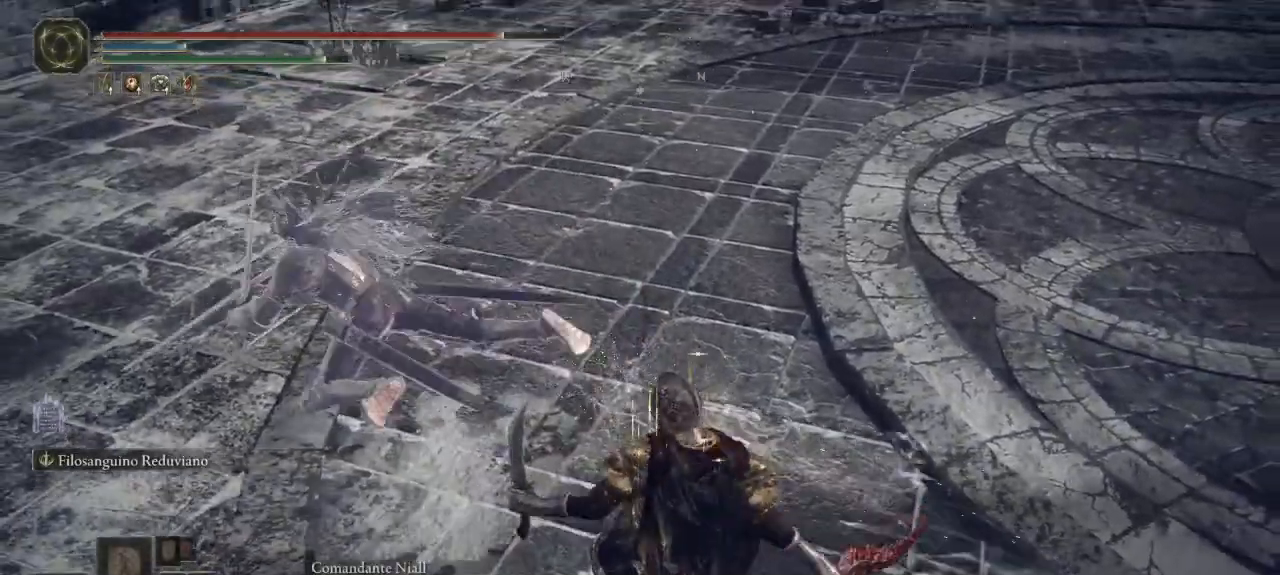
{"dt_ms": 500, "buttons": [], "left_stick": "center", "right_stick": "center", "button_events": []}